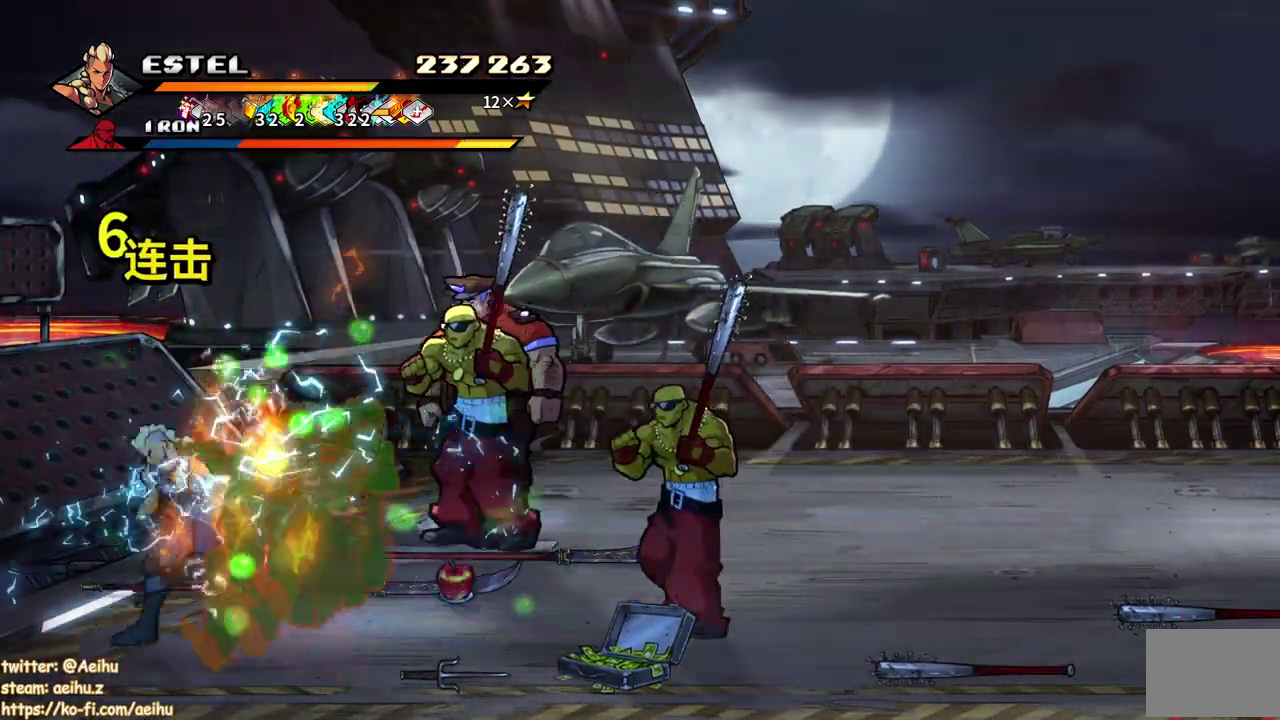
Gameplay with a controller (PlayStation layout); each line is a JSON object with the inputs held at the frame after it. "events" lists button and stick changes between this image and that frame as [ms after this image, input, new state], when the widget could be followed in between. Not read: DPAD_DOWN L3 R2 R3 left_stick right_stick.
{"buttons": [], "events": [[83, "SQUARE", "down"], [150, "SQUARE", "up"], [200, "DPAD_RIGHT", "up"], [233, "SQUARE", "down"], [283, "DPAD_RIGHT", "down"], [333, "SQUARE", "up"], [383, "SQUARE", "down"], [483, "SQUARE", "up"], [500, "DPAD_RIGHT", "up"]]}
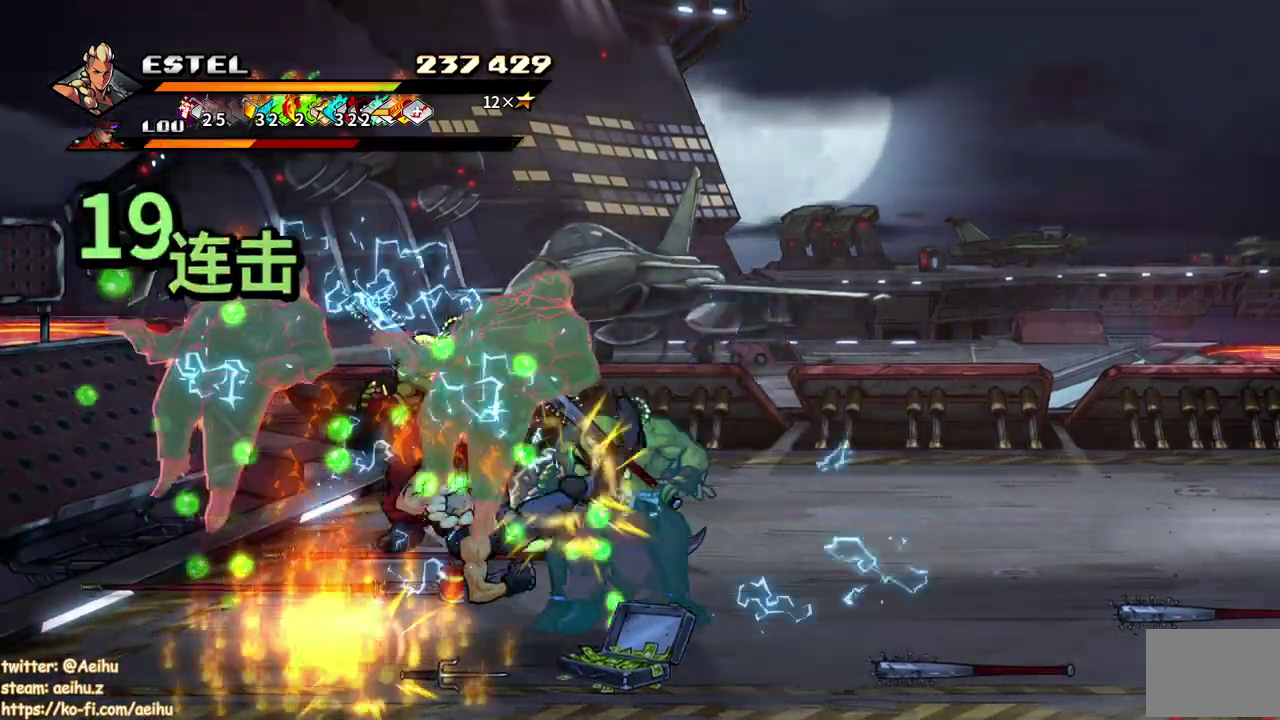
{"buttons": ["SQUARE", "DPAD_RIGHT"], "events": [[33, "SQUARE", "down"], [50, "DPAD_RIGHT", "down"], [133, "DPAD_RIGHT", "up"], [150, "SQUARE", "up"], [183, "DPAD_RIGHT", "down"], [200, "SQUARE", "down"], [267, "DPAD_RIGHT", "up"], [300, "SQUARE", "up"], [333, "DPAD_RIGHT", "down"], [350, "SQUARE", "down"]]}
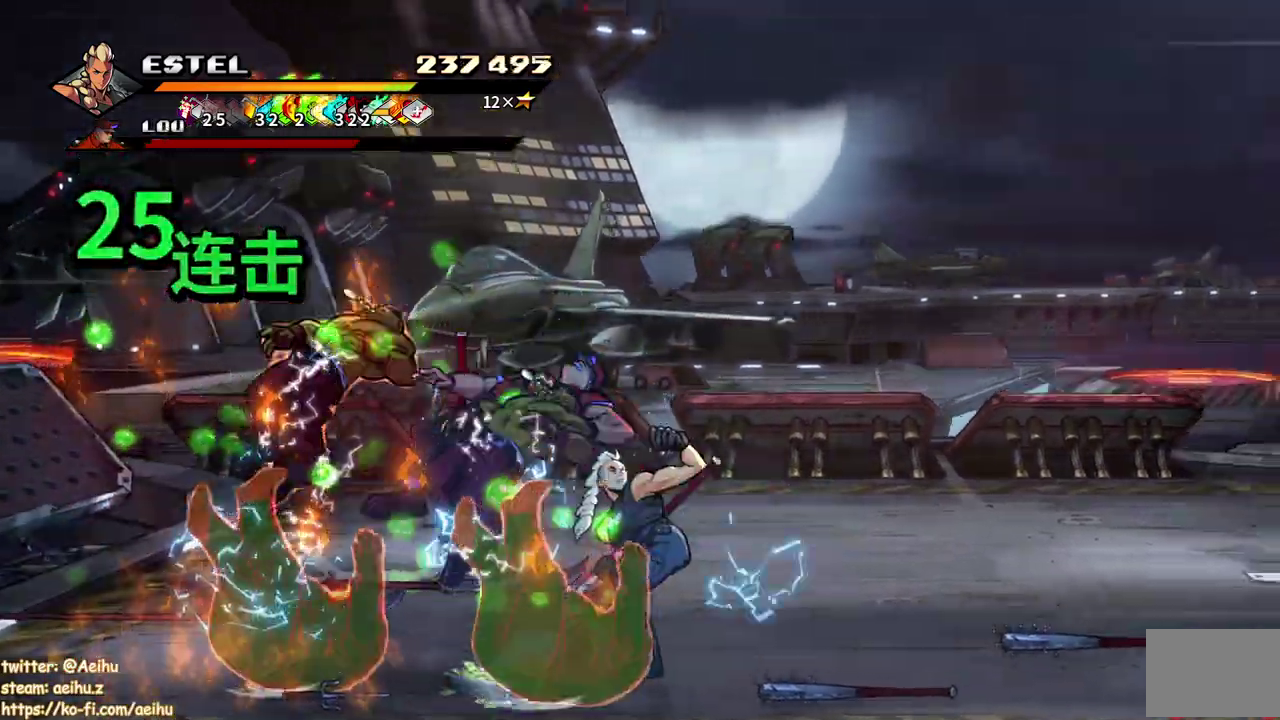
{"buttons": ["SQUARE", "DPAD_LEFT"], "events": [[250, "DPAD_RIGHT", "up"], [483, "DPAD_LEFT", "down"]]}
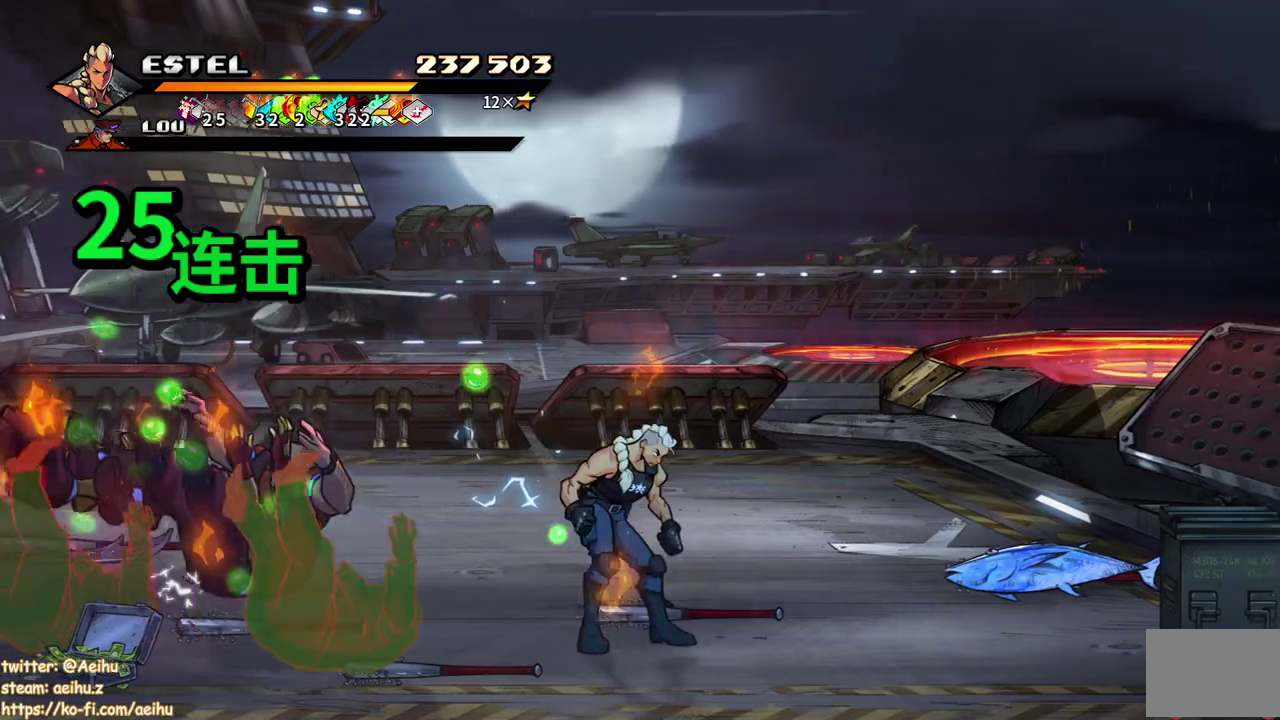
{"buttons": [], "events": [[33, "DPAD_UP", "down"], [333, "SQUARE", "up"], [350, "DPAD_UP", "up"], [400, "SQUARE", "down"], [433, "DPAD_LEFT", "up"], [450, "SQUARE", "up"]]}
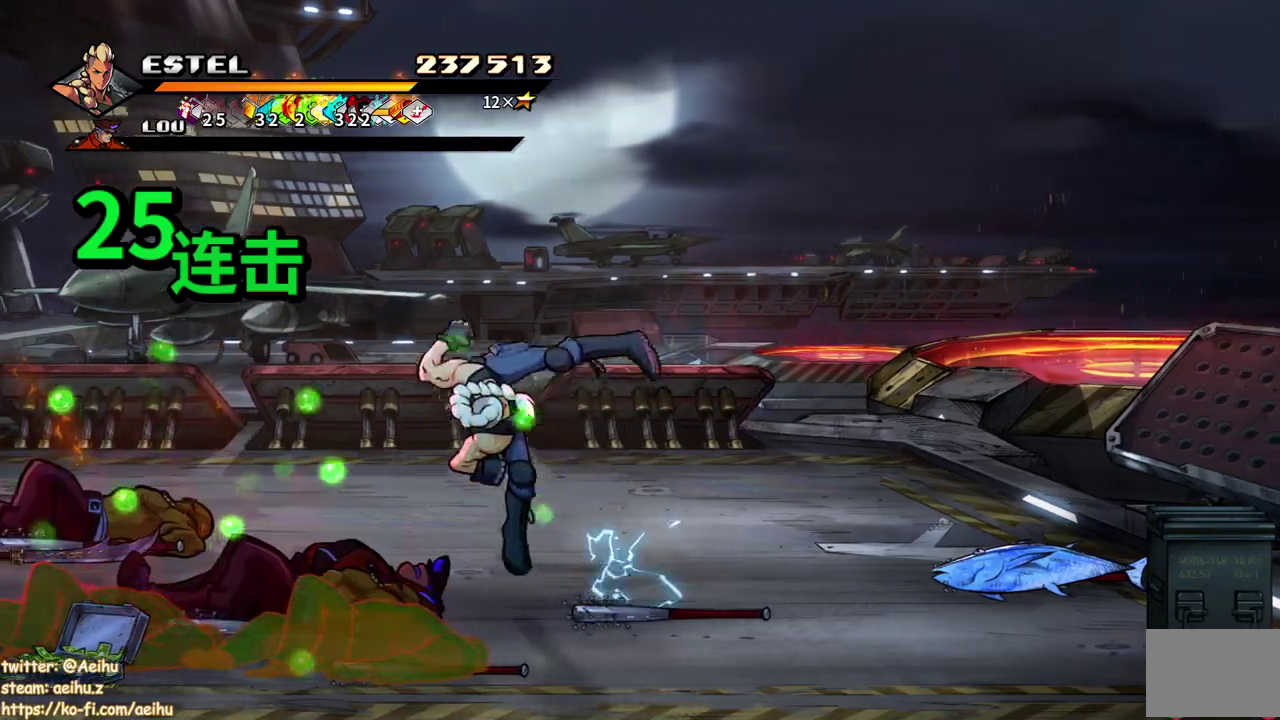
{"buttons": ["SQUARE", "DPAD_LEFT"], "events": [[17, "DPAD_LEFT", "down"], [50, "SQUARE", "down"], [117, "DPAD_LEFT", "up"], [133, "SQUARE", "up"], [183, "DPAD_LEFT", "down"], [200, "SQUARE", "down"], [283, "DPAD_LEFT", "up"], [300, "SQUARE", "up"], [333, "DPAD_LEFT", "down"], [350, "SQUARE", "down"], [417, "DPAD_LEFT", "up"], [450, "SQUARE", "up"], [483, "DPAD_LEFT", "down"], [500, "SQUARE", "down"]]}
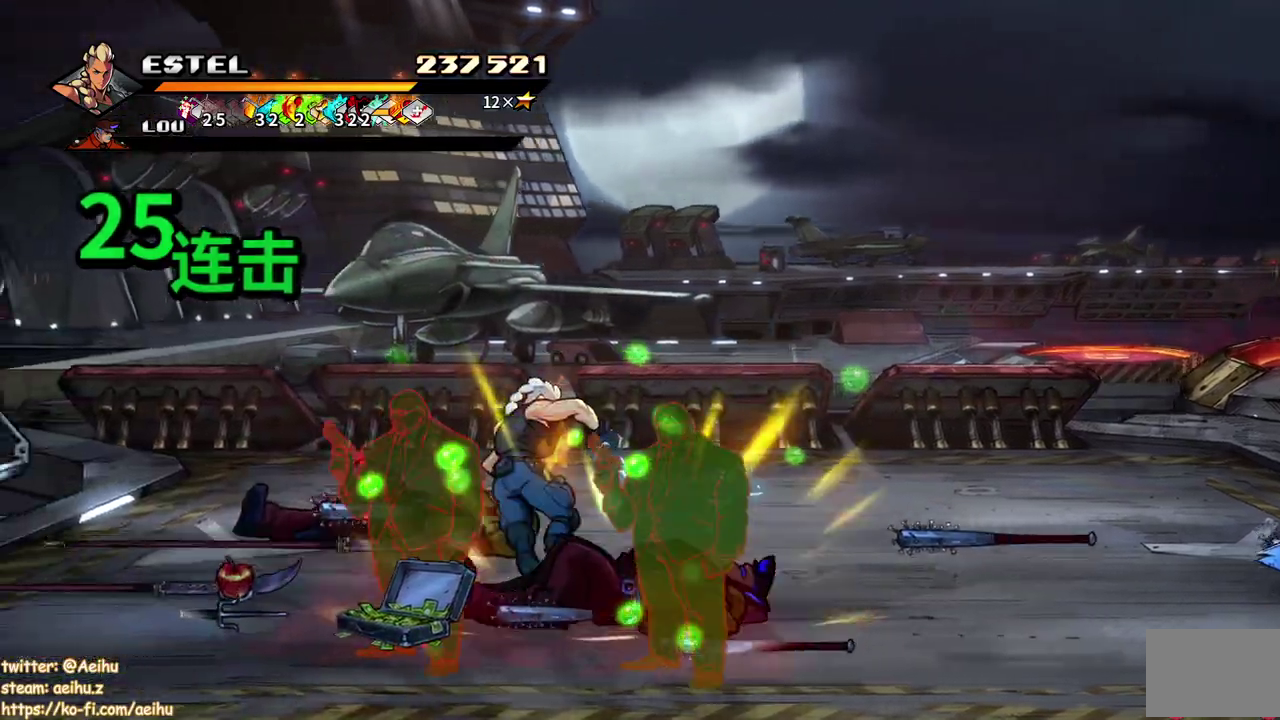
{"buttons": ["SQUARE"], "events": [[400, "DPAD_LEFT", "up"]]}
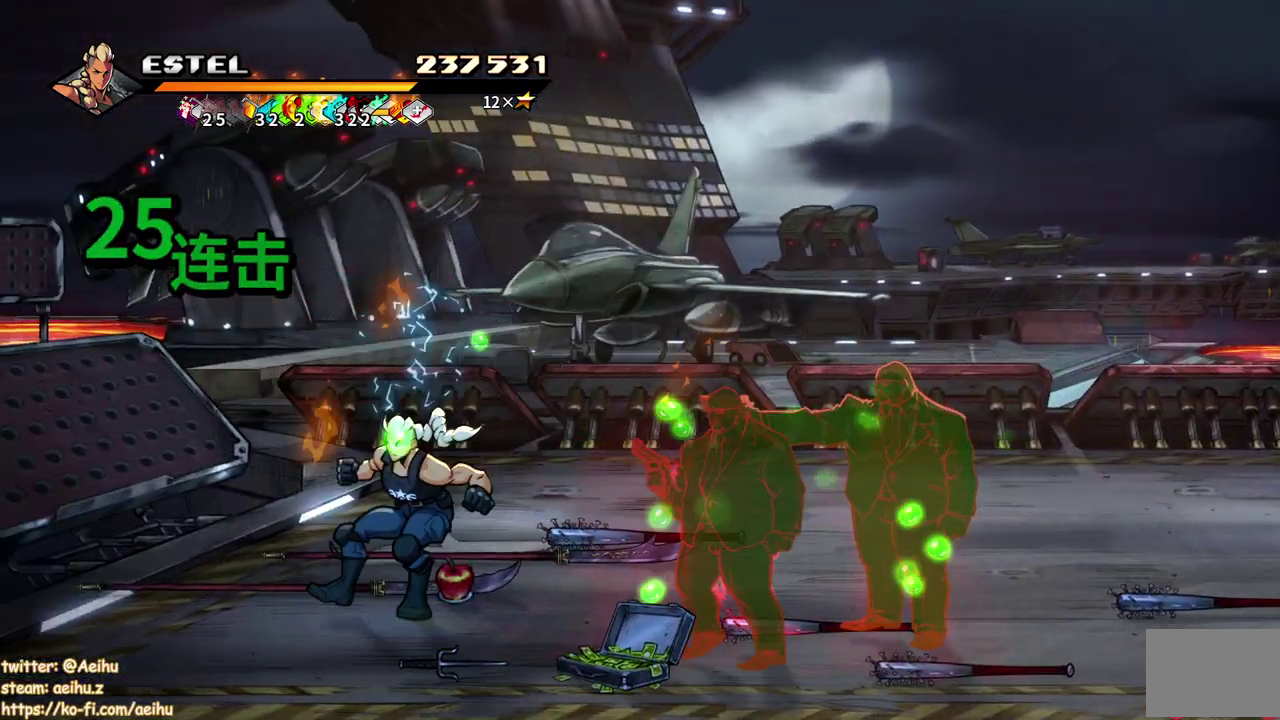
{"buttons": ["DPAD_RIGHT"], "events": [[83, "DPAD_RIGHT", "down"], [167, "SQUARE", "up"], [217, "SQUARE", "down"], [500, "SQUARE", "up"]]}
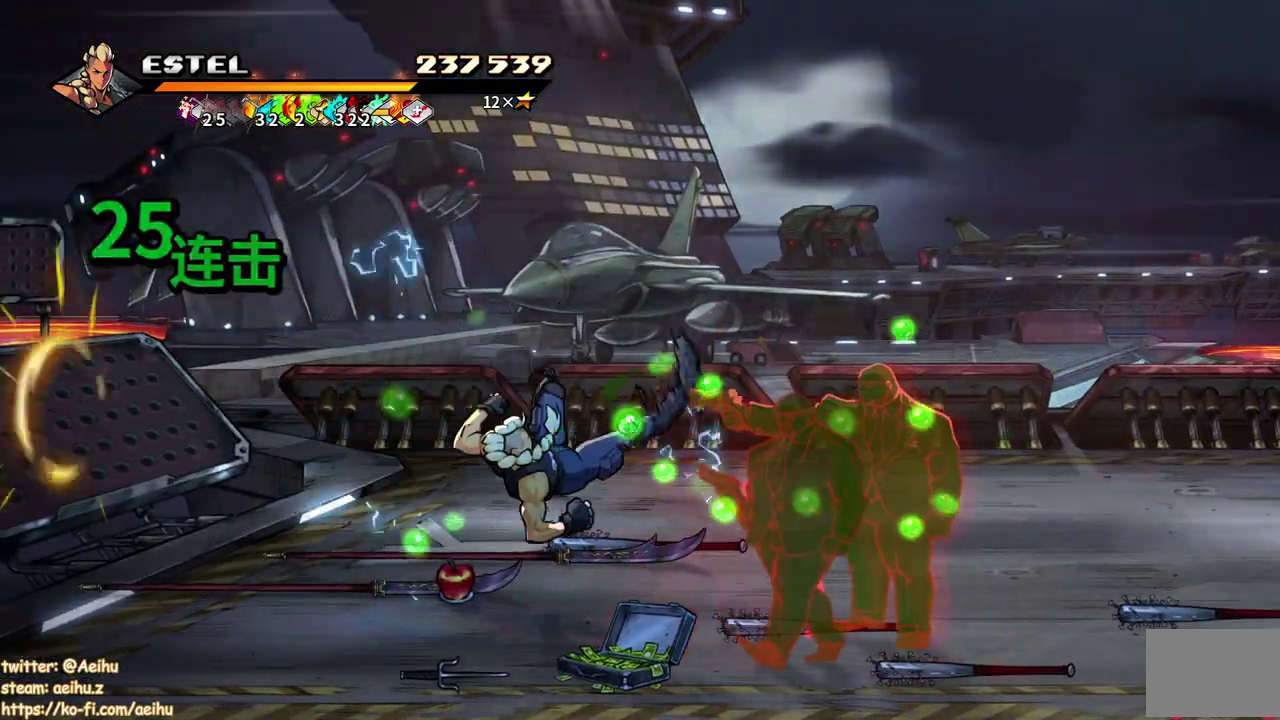
{"buttons": ["DPAD_RIGHT"], "events": [[17, "DPAD_RIGHT", "up"], [83, "SQUARE", "down"], [117, "DPAD_RIGHT", "down"], [167, "SQUARE", "up"], [200, "DPAD_RIGHT", "up"], [233, "SQUARE", "down"], [267, "DPAD_RIGHT", "down"], [333, "SQUARE", "up"], [350, "DPAD_RIGHT", "up"], [400, "DPAD_RIGHT", "down"], [400, "SQUARE", "down"], [483, "SQUARE", "up"]]}
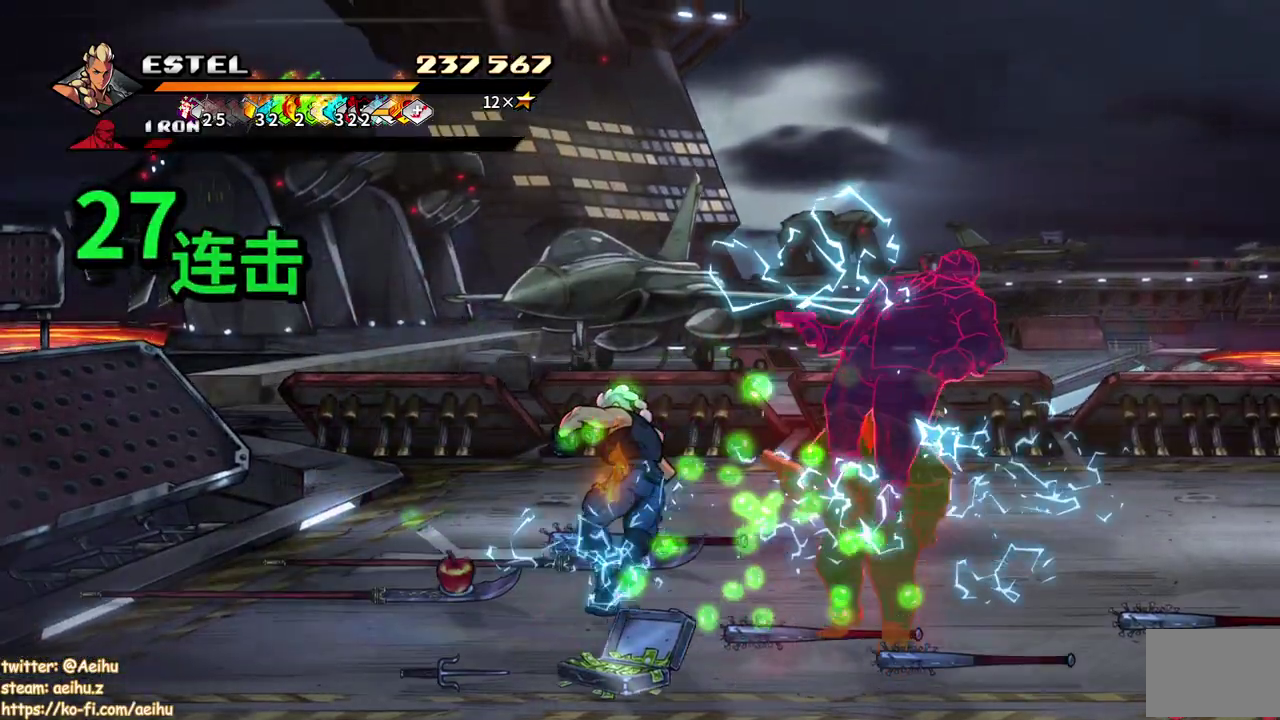
{"buttons": ["SQUARE", "DPAD_RIGHT"], "events": [[50, "SQUARE", "down"]]}
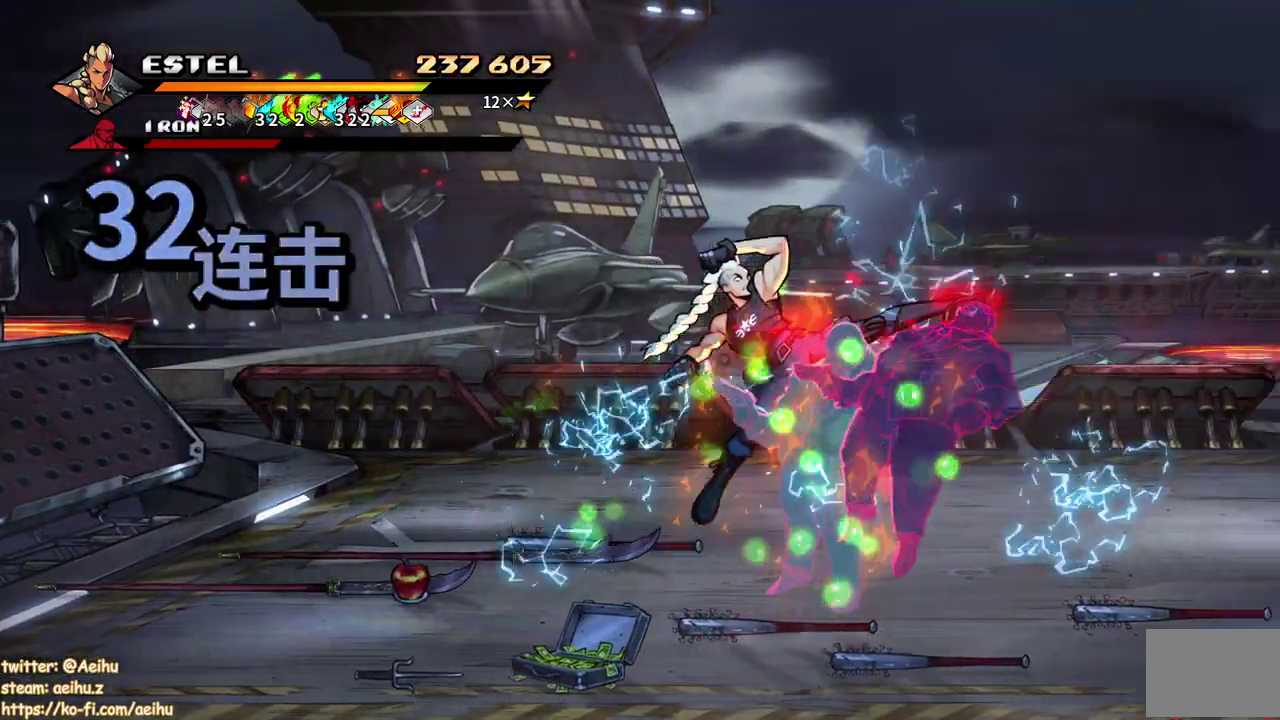
{"buttons": [], "events": [[133, "DPAD_RIGHT", "up"], [283, "DPAD_RIGHT", "down"], [300, "SQUARE", "up"], [383, "SQUARE", "down"], [400, "DPAD_RIGHT", "up"], [500, "SQUARE", "up"]]}
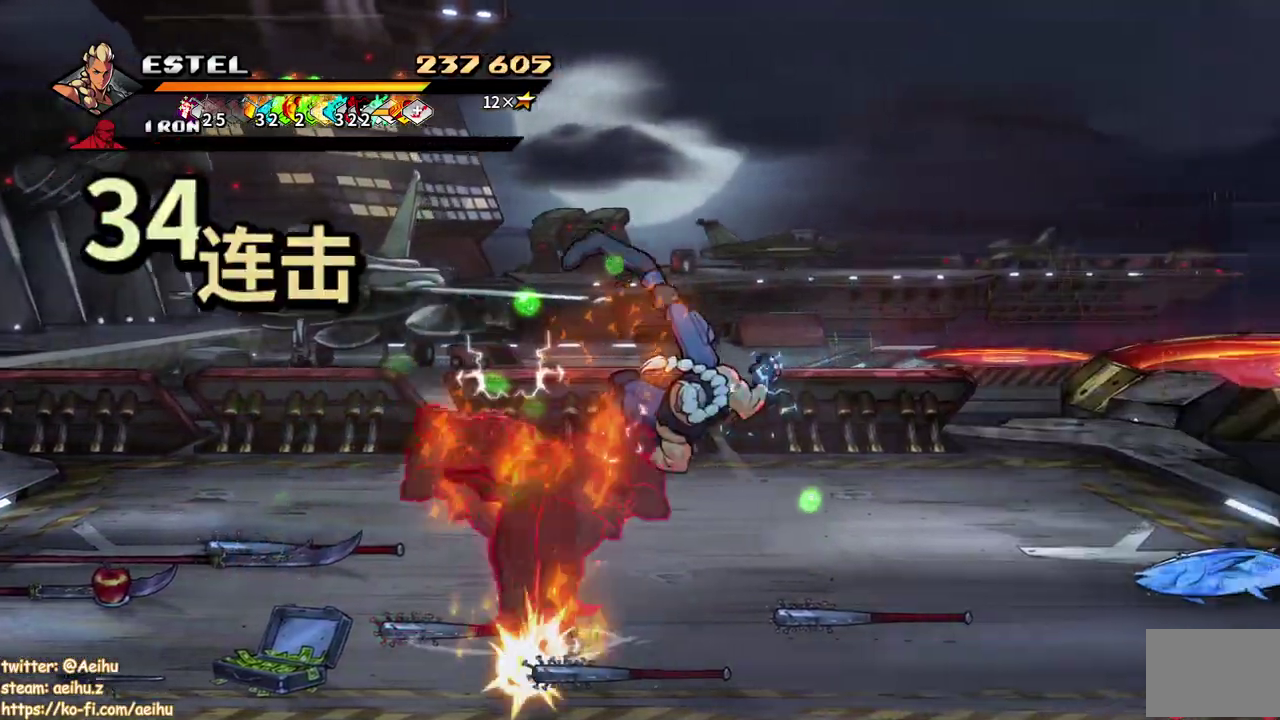
{"buttons": [], "events": [[67, "SQUARE", "down"], [133, "SQUARE", "up"]]}
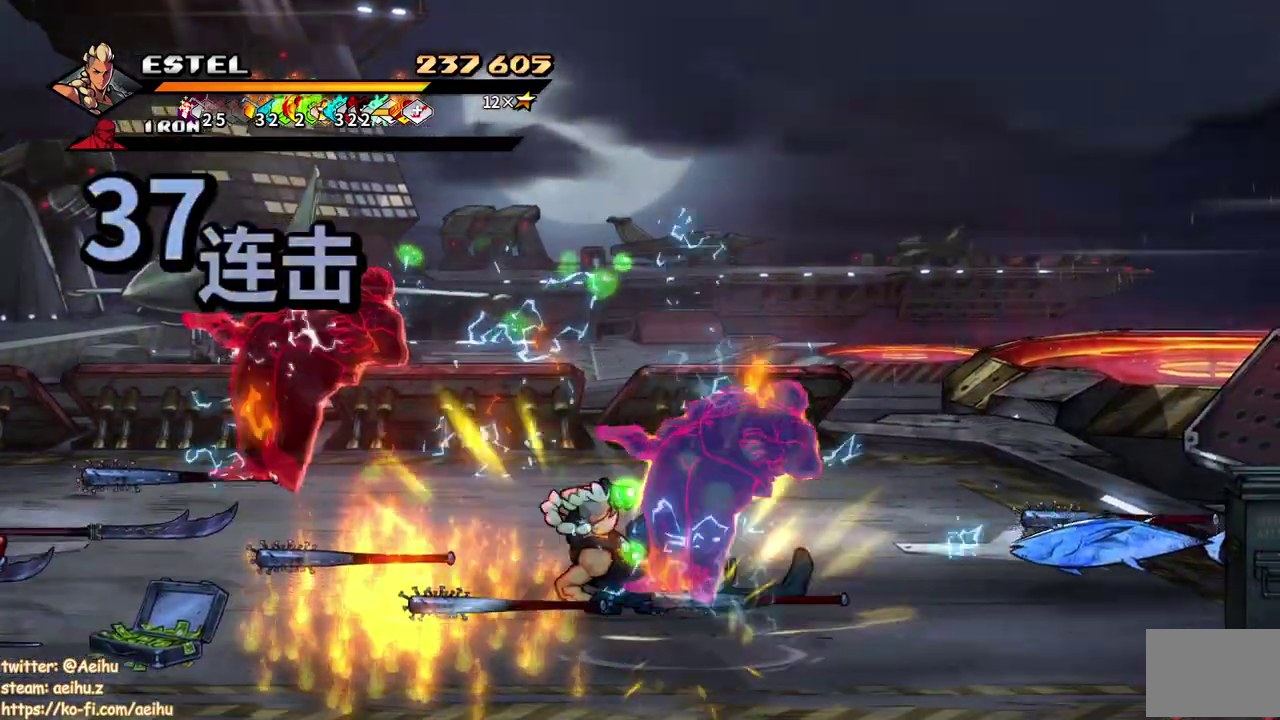
{"buttons": ["CIRCLE"], "events": [[217, "DPAD_RIGHT", "down"], [267, "DPAD_UP", "down"], [333, "DPAD_UP", "up"], [467, "CIRCLE", "down"], [467, "DPAD_RIGHT", "up"]]}
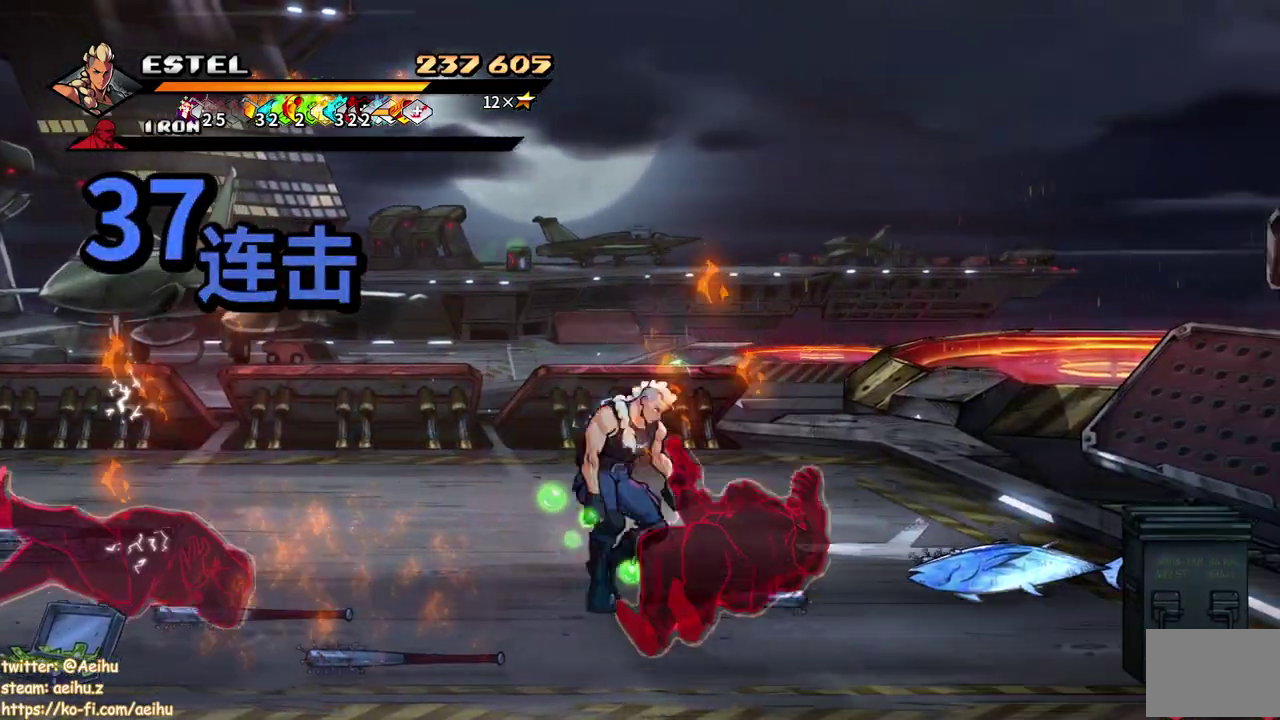
{"buttons": ["DPAD_LEFT"], "events": [[83, "CIRCLE", "up"], [250, "DPAD_LEFT", "down"]]}
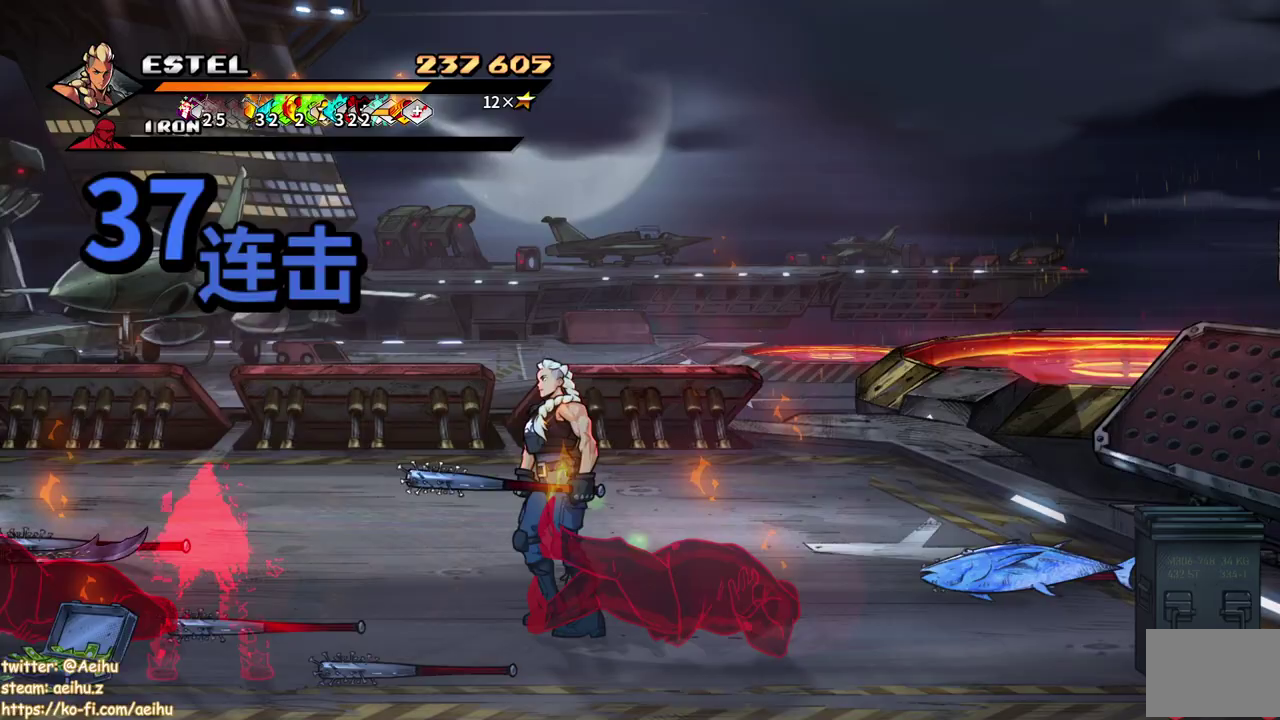
{"buttons": ["DPAD_LEFT"], "events": []}
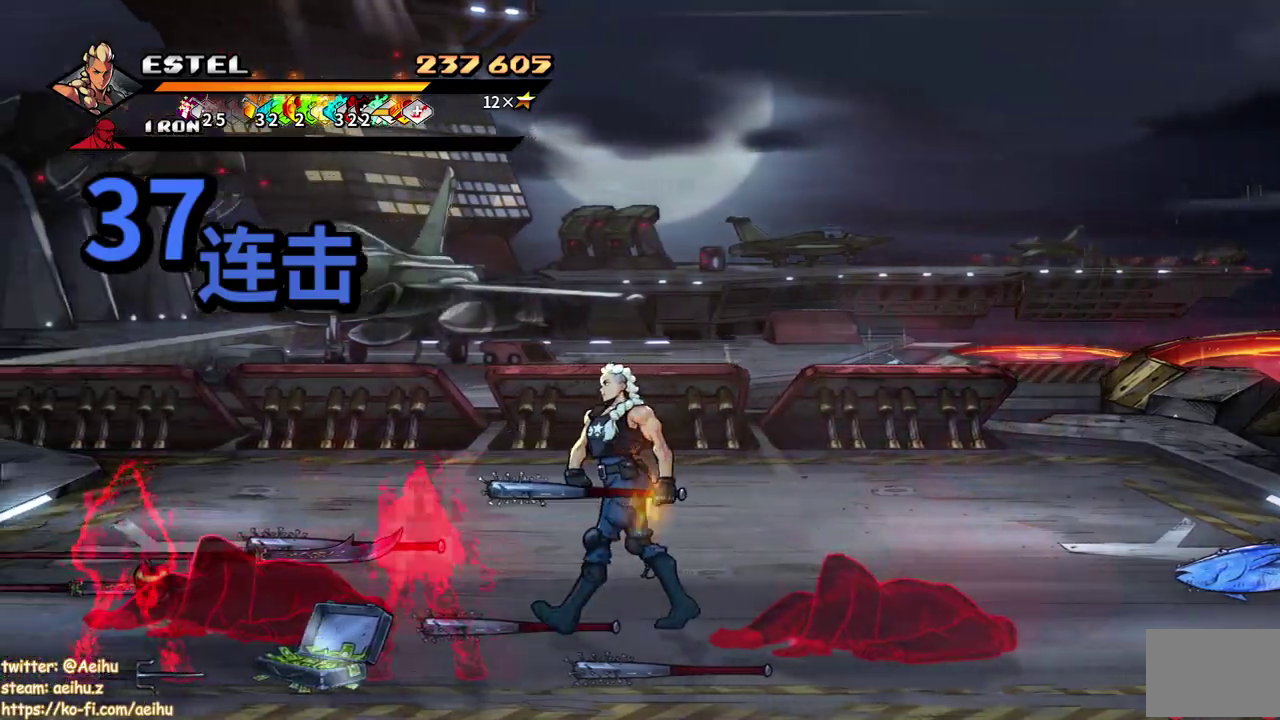
{"buttons": ["DPAD_LEFT"], "events": [[50, "DPAD_LEFT", "up"], [217, "DPAD_UP", "down"], [283, "DPAD_UP", "up"], [400, "DPAD_LEFT", "down"]]}
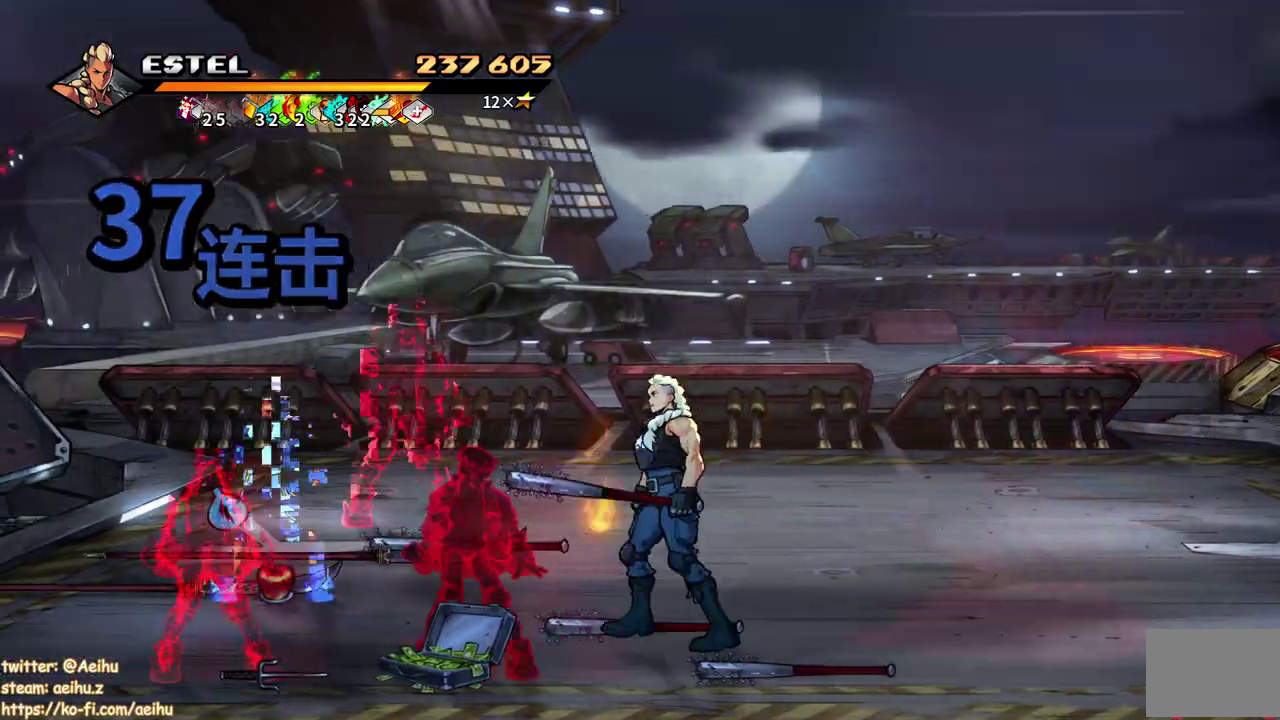
{"buttons": [], "events": [[33, "SQUARE", "down"], [67, "DPAD_LEFT", "up"], [150, "SQUARE", "up"], [200, "SQUARE", "down"], [283, "SQUARE", "up"], [350, "DPAD_LEFT", "down"], [417, "DPAD_LEFT", "up"]]}
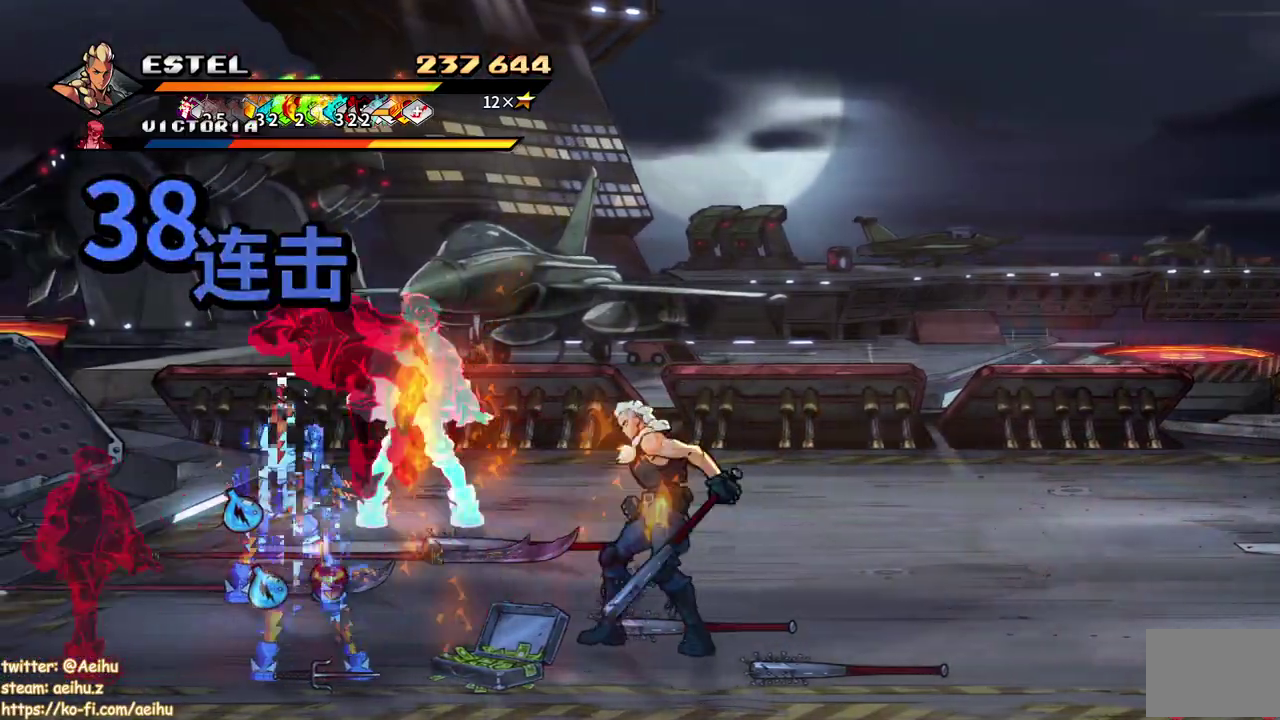
{"buttons": [], "events": [[50, "CIRCLE", "down"], [83, "DPAD_LEFT", "down"], [183, "CIRCLE", "up"], [333, "DPAD_LEFT", "up"], [417, "DPAD_LEFT", "down"], [500, "DPAD_LEFT", "up"]]}
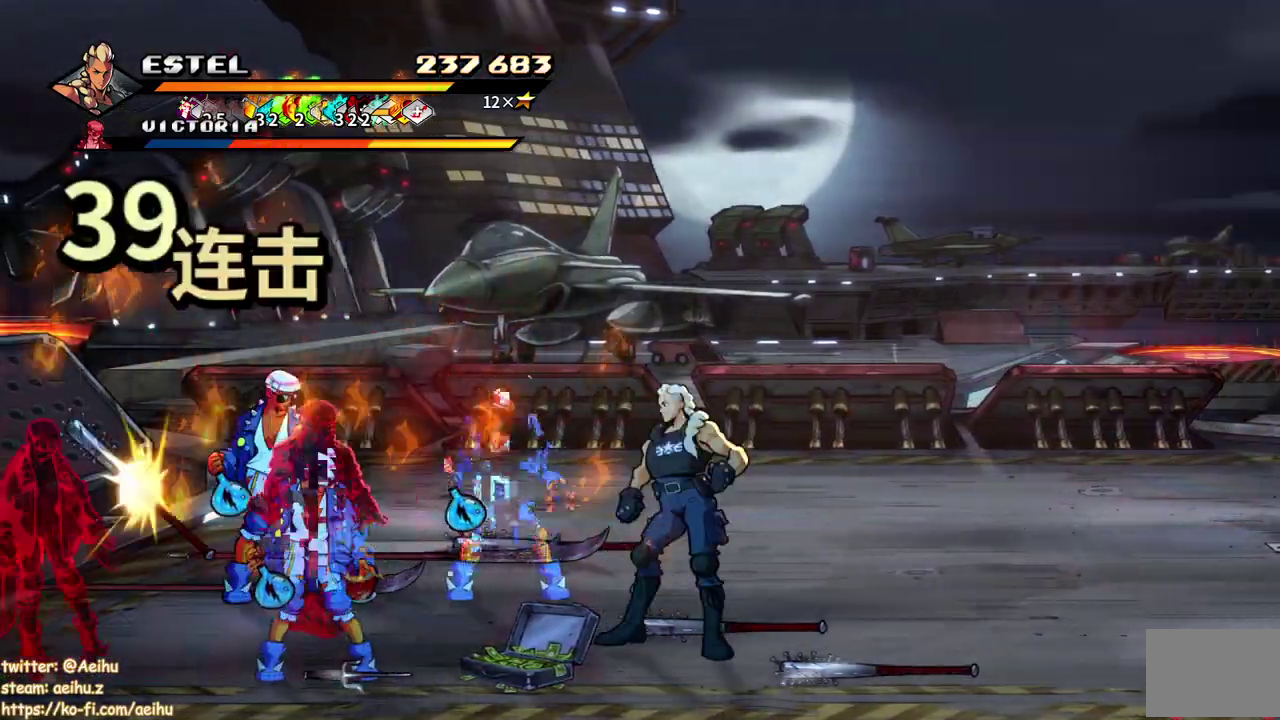
{"buttons": ["SQUARE", "DPAD_LEFT"], "events": [[33, "DPAD_LEFT", "down"], [117, "SQUARE", "down"]]}
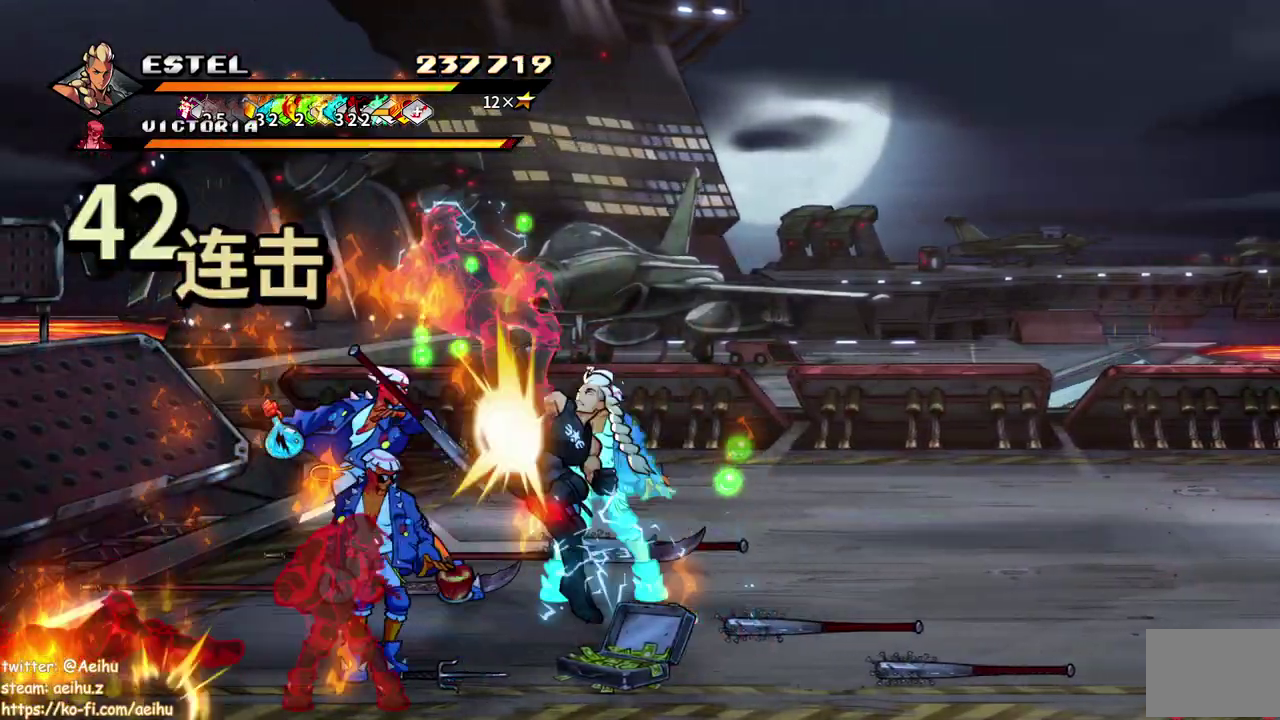
{"buttons": ["SQUARE", "DPAD_LEFT"], "events": []}
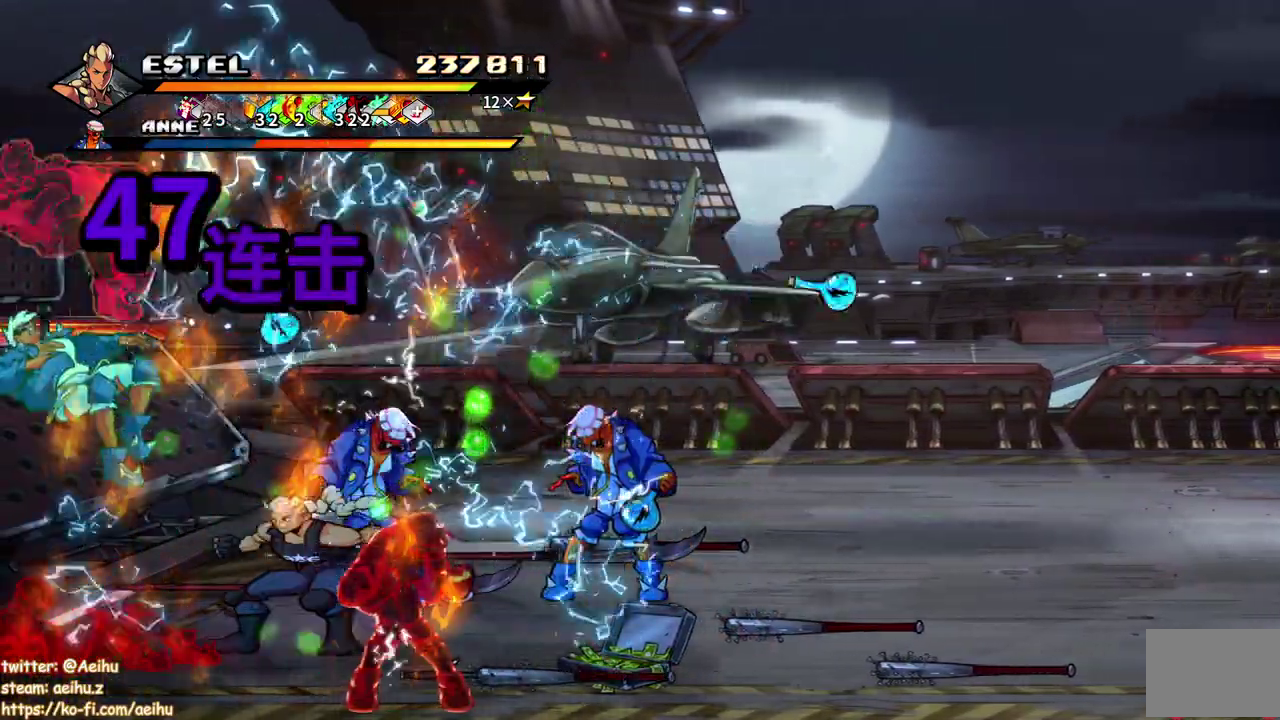
{"buttons": ["SQUARE"], "events": [[67, "SQUARE", "up"], [133, "SQUARE", "down"], [217, "SQUARE", "up"], [267, "DPAD_LEFT", "up"], [300, "SQUARE", "down"], [333, "DPAD_LEFT", "down"], [400, "SQUARE", "up"], [467, "DPAD_LEFT", "up"], [467, "SQUARE", "down"]]}
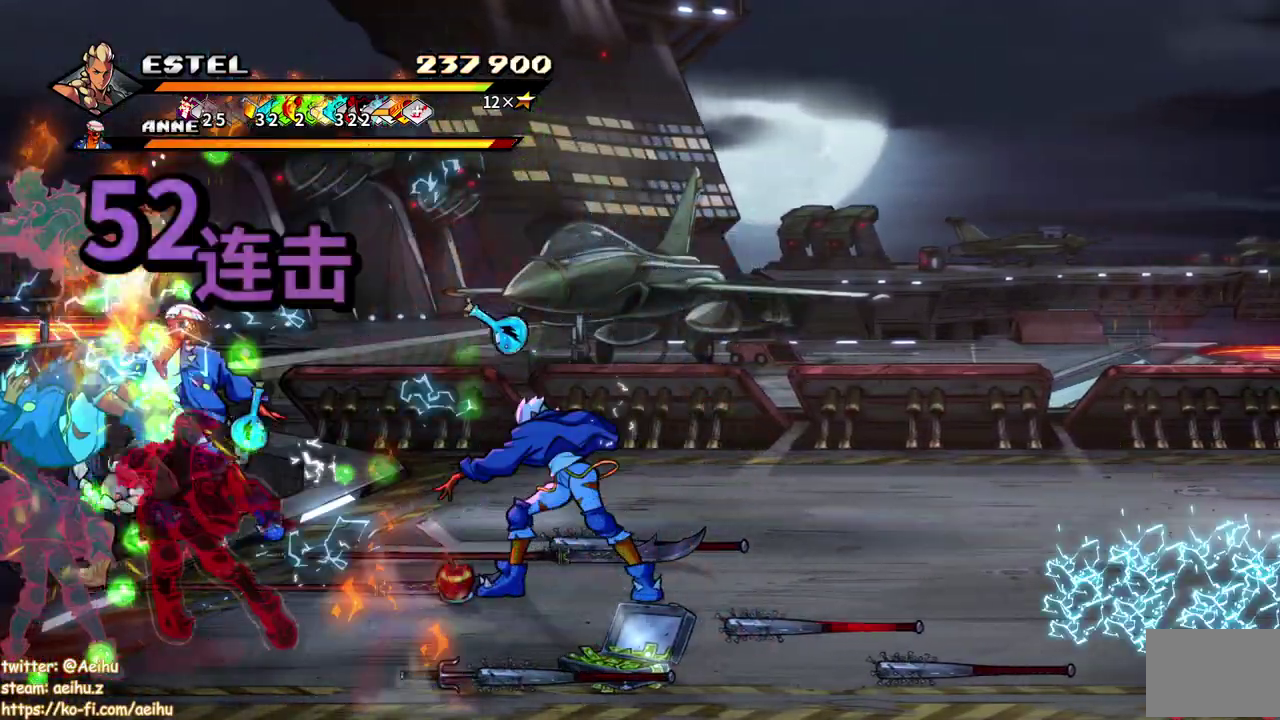
{"buttons": ["SQUARE", "DPAD_LEFT"], "events": [[50, "DPAD_LEFT", "down"], [50, "SQUARE", "up"], [133, "DPAD_LEFT", "up"], [133, "SQUARE", "down"], [167, "SELECT", "down"], [183, "DPAD_LEFT", "down"], [200, "SQUARE", "up"], [267, "DPAD_LEFT", "up"], [267, "SQUARE", "down"], [300, "SELECT", "up"], [333, "DPAD_LEFT", "down"], [367, "SQUARE", "up"], [417, "SQUARE", "down"]]}
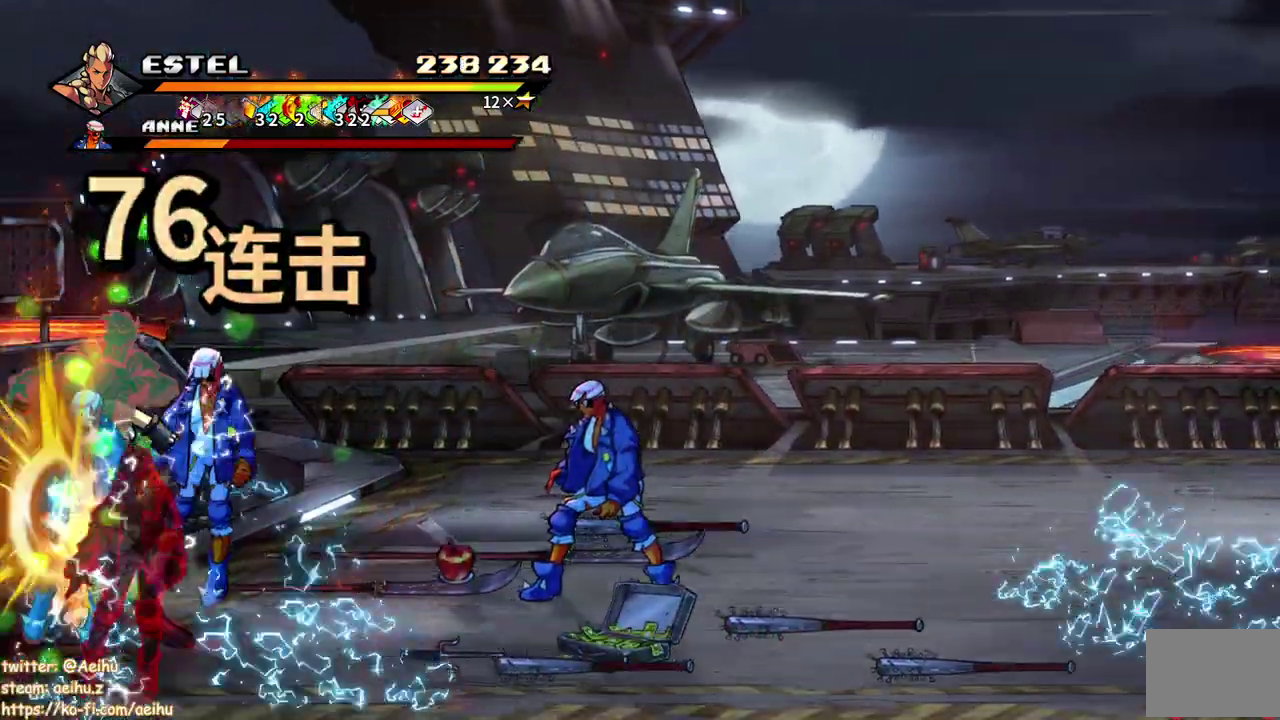
{"buttons": ["SELECT"], "events": [[50, "SQUARE", "up"], [100, "SQUARE", "down"], [133, "DPAD_LEFT", "up"], [167, "SQUARE", "up"], [483, "SELECT", "down"]]}
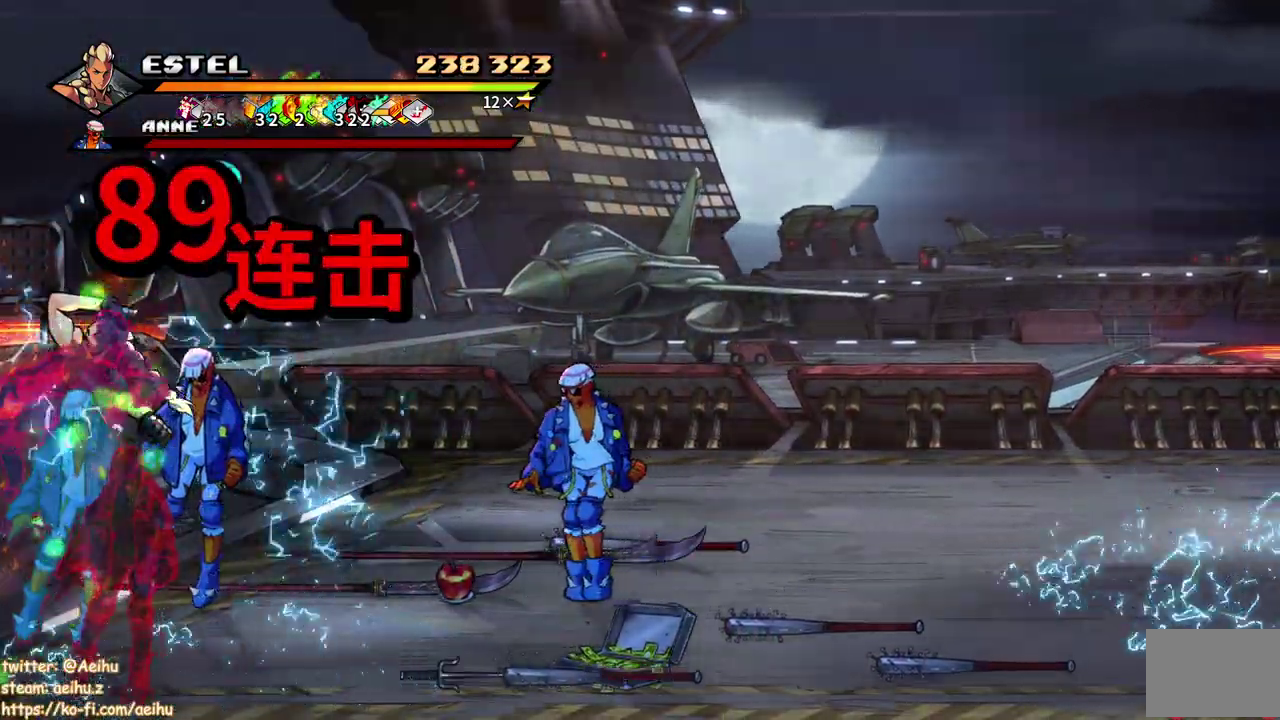
{"buttons": [], "events": [[100, "SELECT", "up"]]}
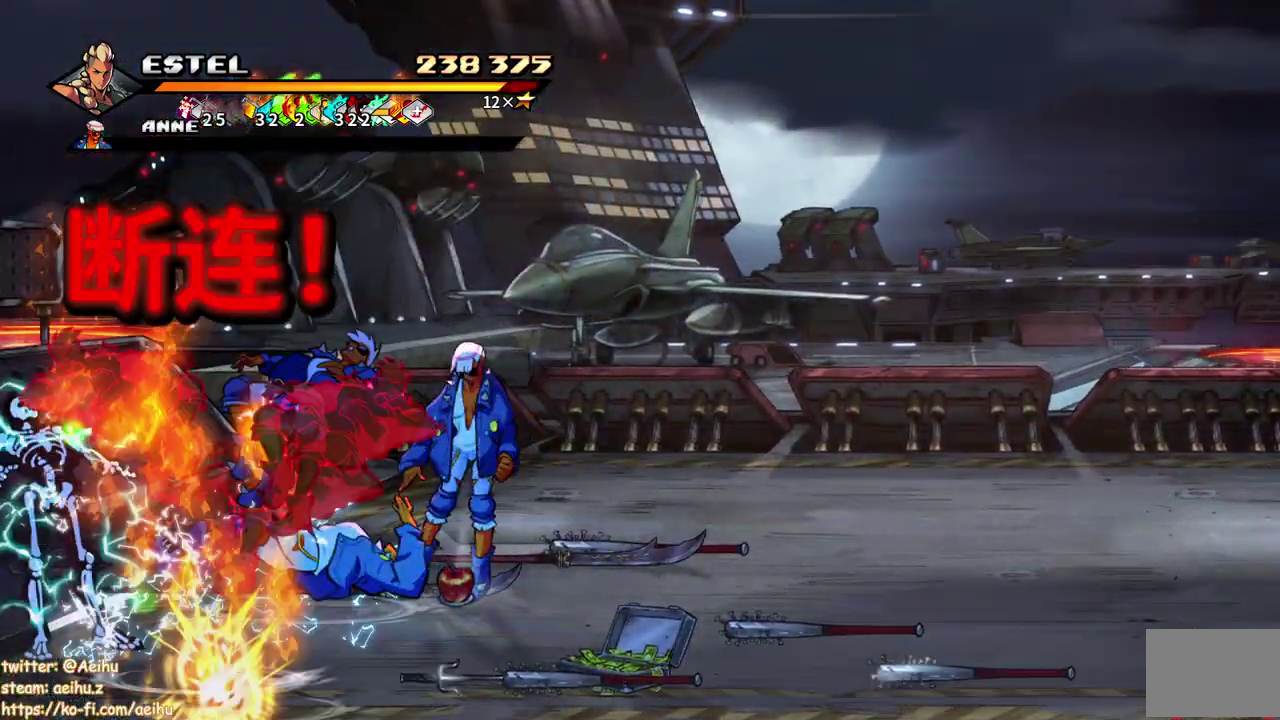
{"buttons": ["DPAD_RIGHT"], "events": [[333, "DPAD_RIGHT", "down"]]}
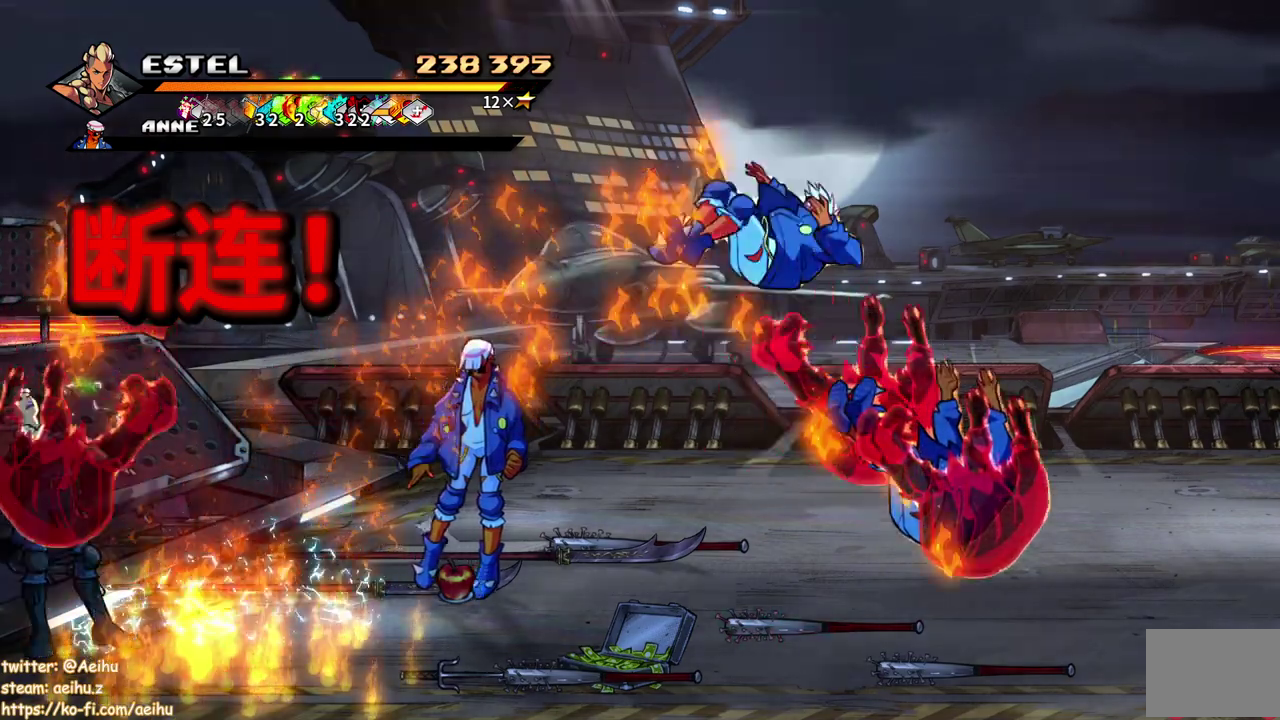
{"buttons": [], "events": [[200, "DPAD_RIGHT", "up"]]}